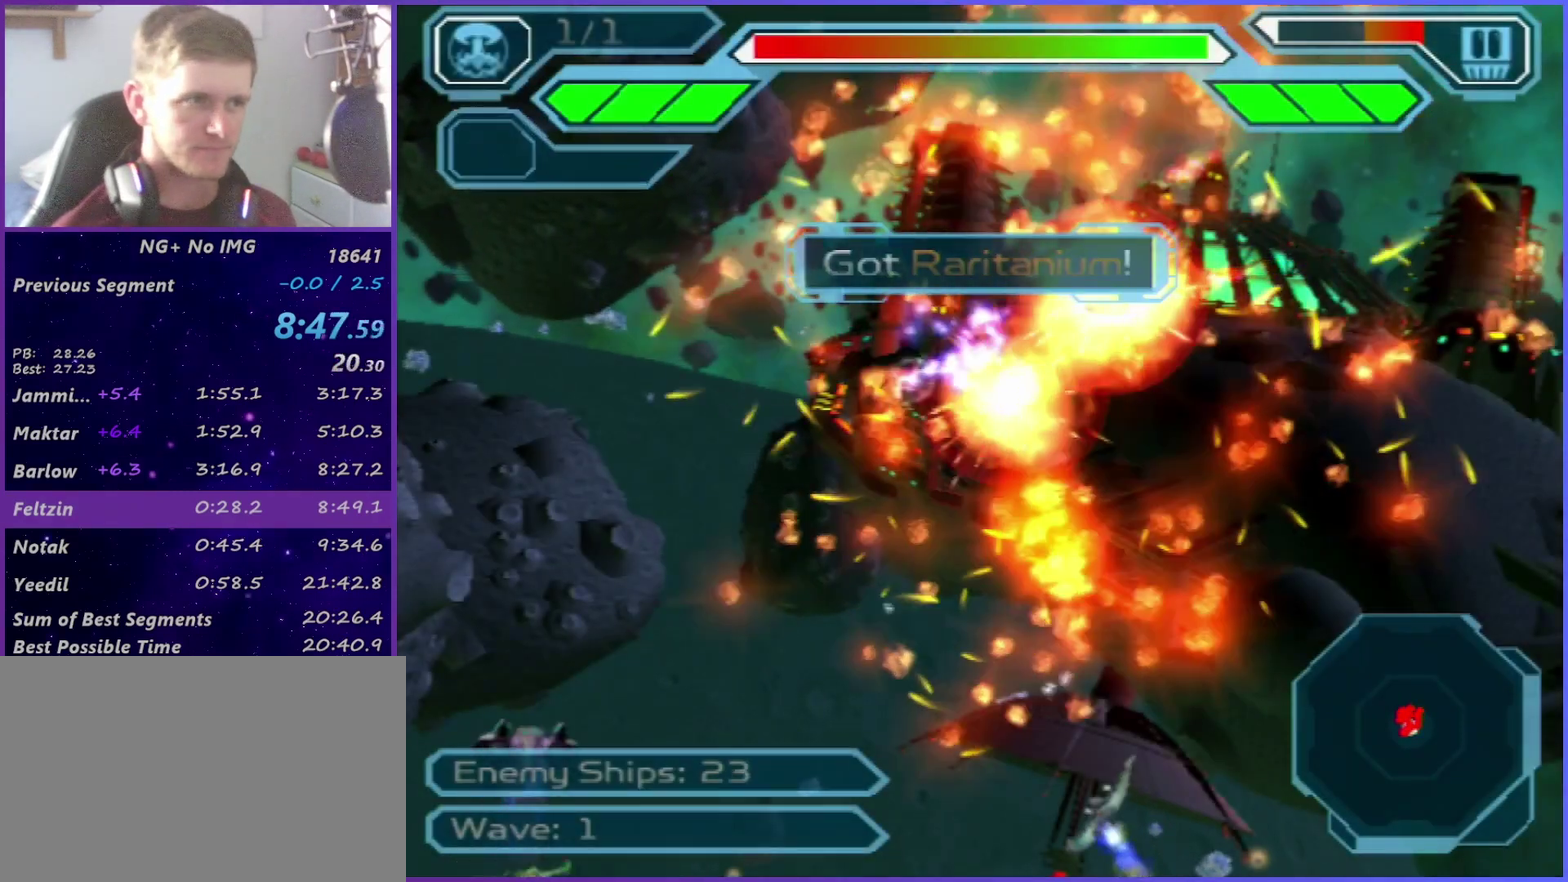
Gameplay with a controller (PlayStation layout); each line is a JSON object with the inputs held at the frame after it. "events" lists button and stick changes between this image and that frame as [ms after this image, input, new state], when the widget could be followed in between. This overlay highlights the sticks when they move; stick clicks (L3 R3) are not distinguishable. Not read: L3 R3.
{"buttons": ["CROSS", "CIRCLE"], "left_stick": "center", "right_stick": "center", "events": [[33, "SQUARE", "up"]]}
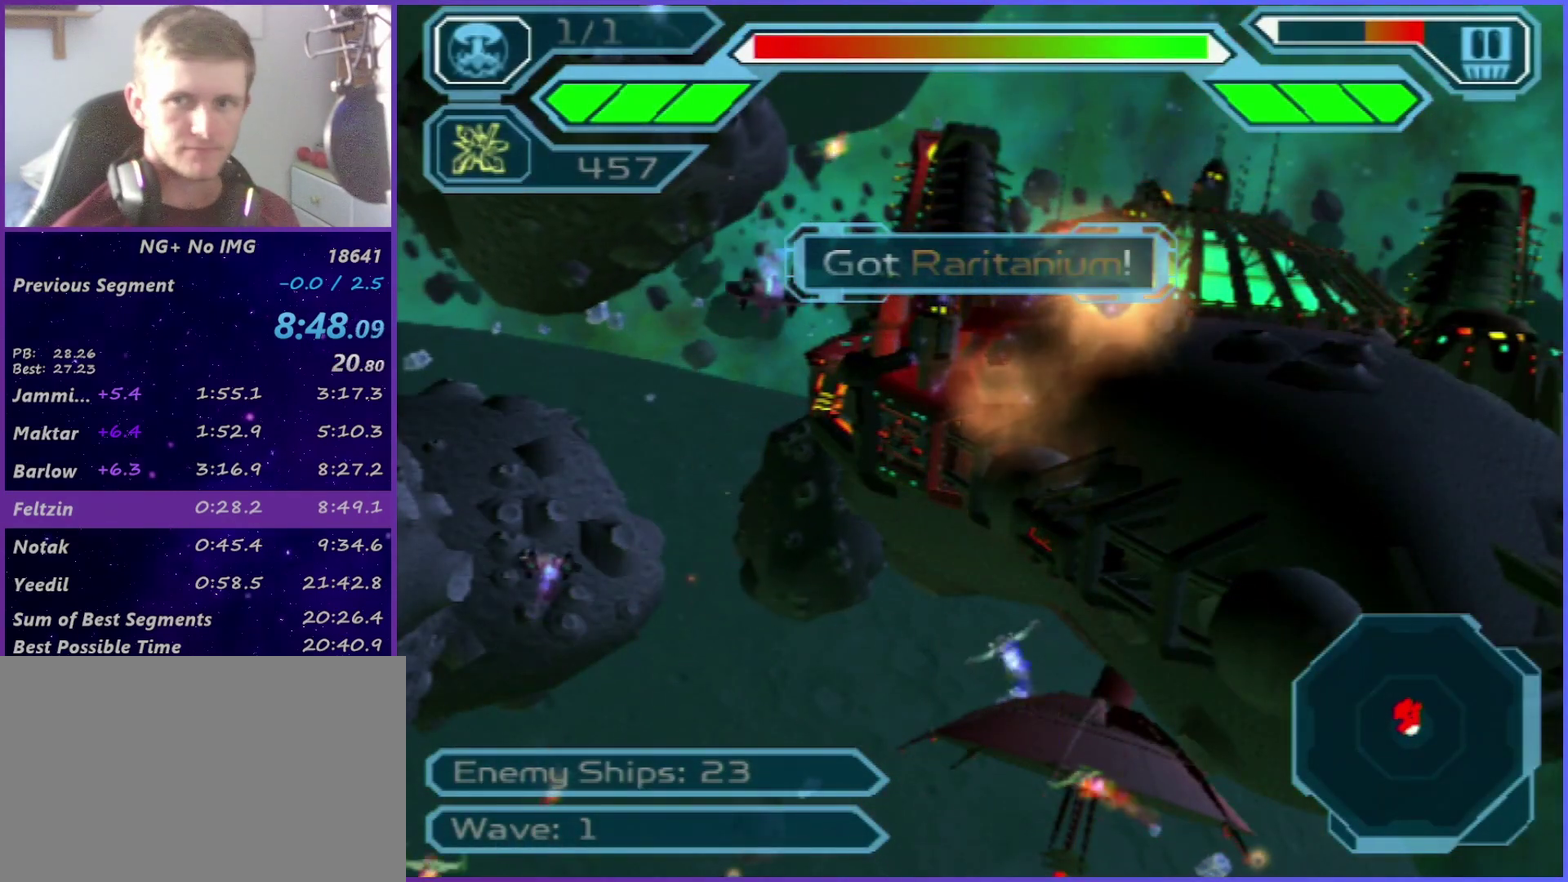
{"buttons": ["CROSS", "CIRCLE"], "left_stick": "center", "right_stick": "center", "events": []}
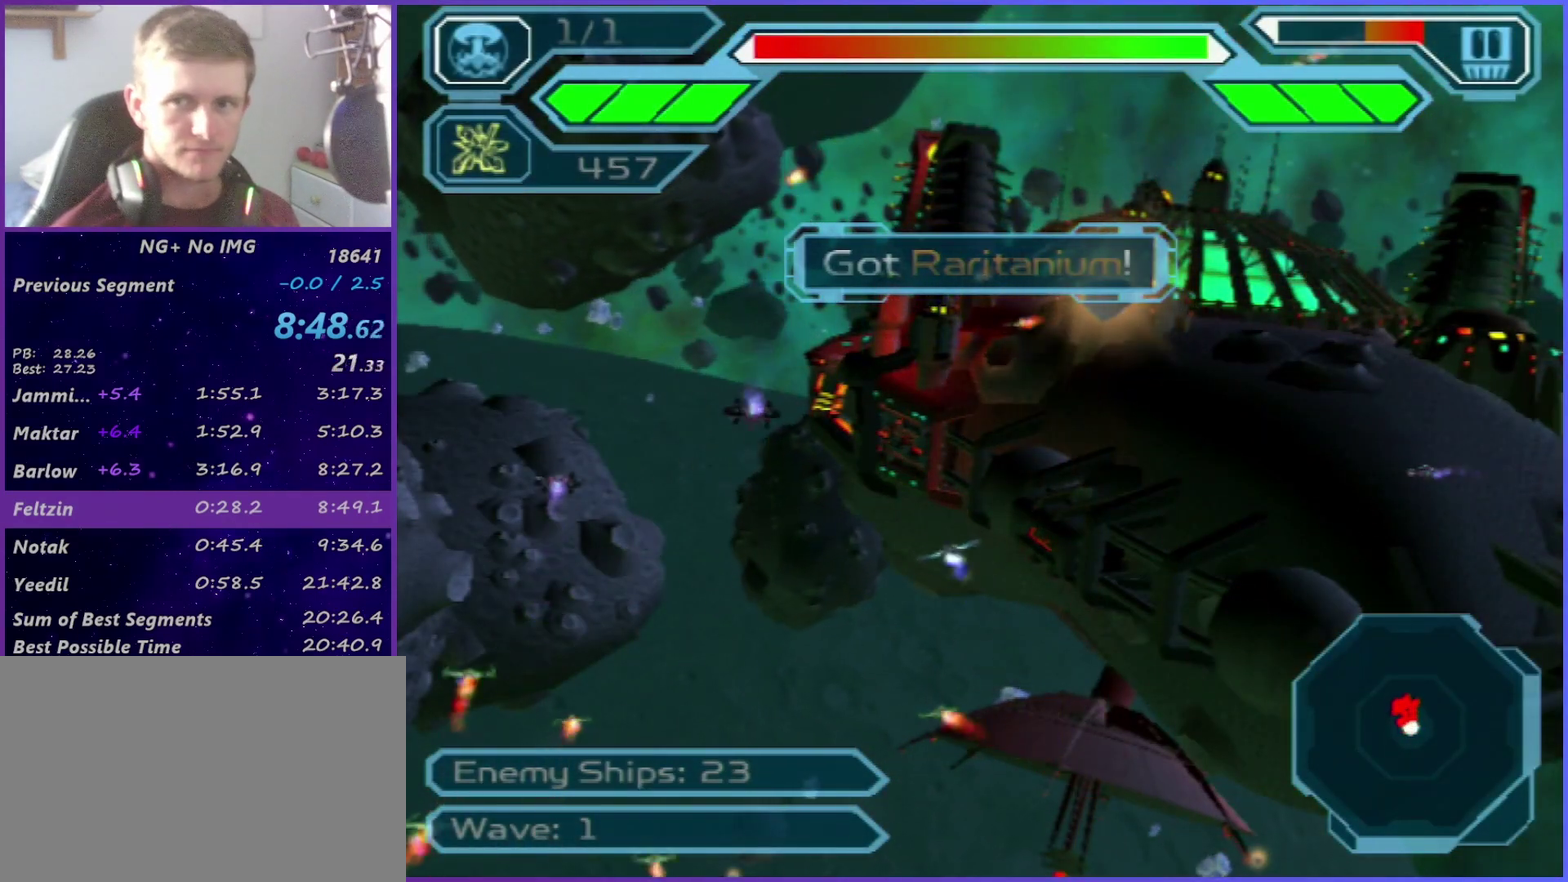
{"buttons": ["CROSS", "CIRCLE"], "left_stick": "center", "right_stick": "center", "events": []}
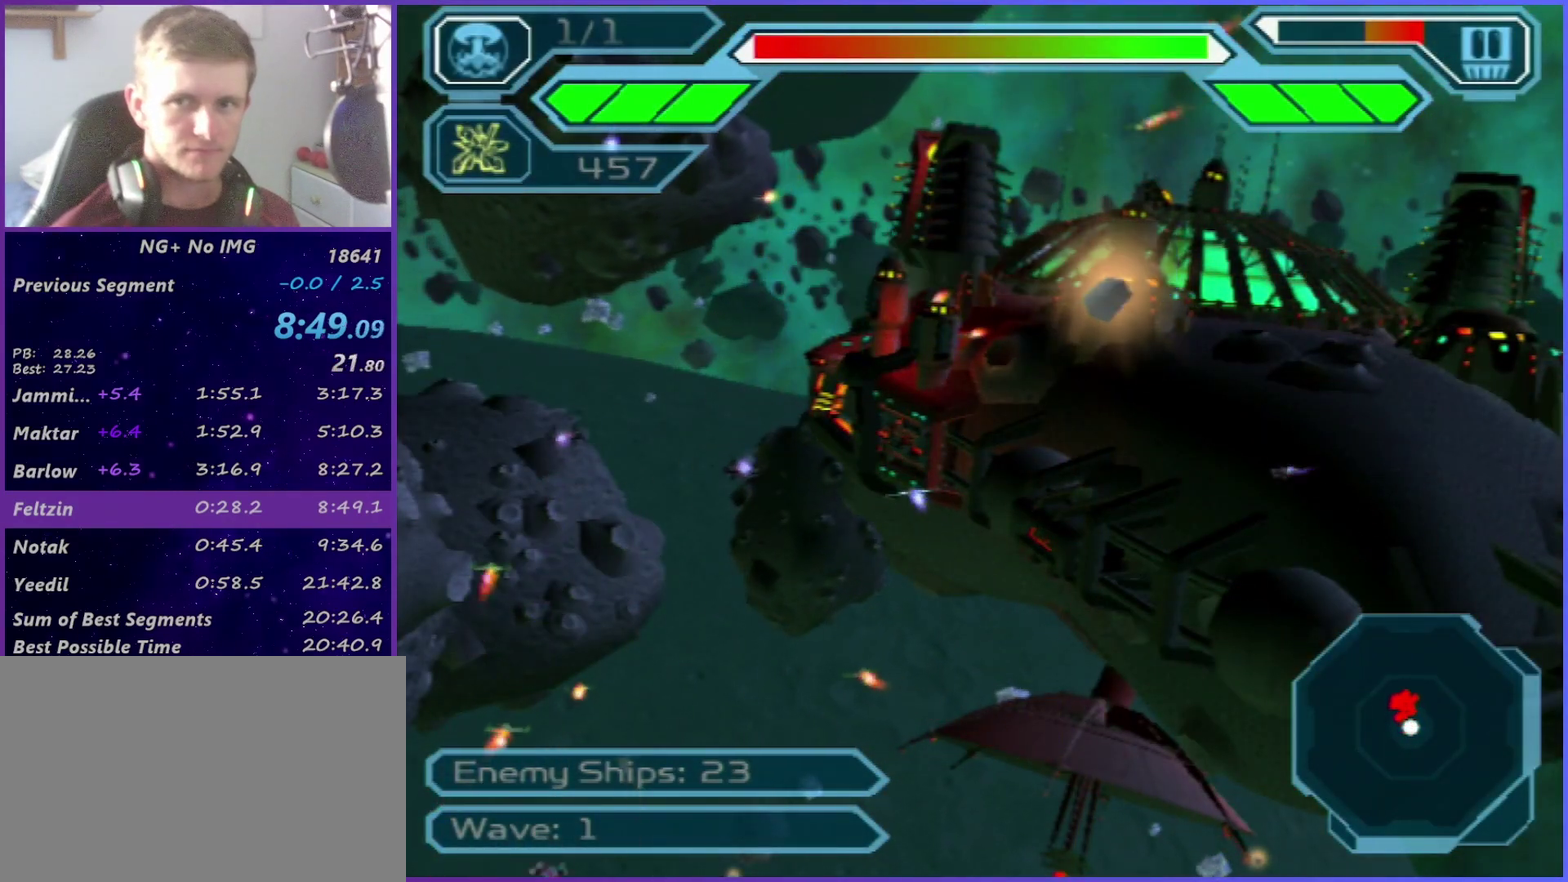
{"buttons": ["CROSS", "CIRCLE"], "left_stick": "center", "right_stick": "center", "events": []}
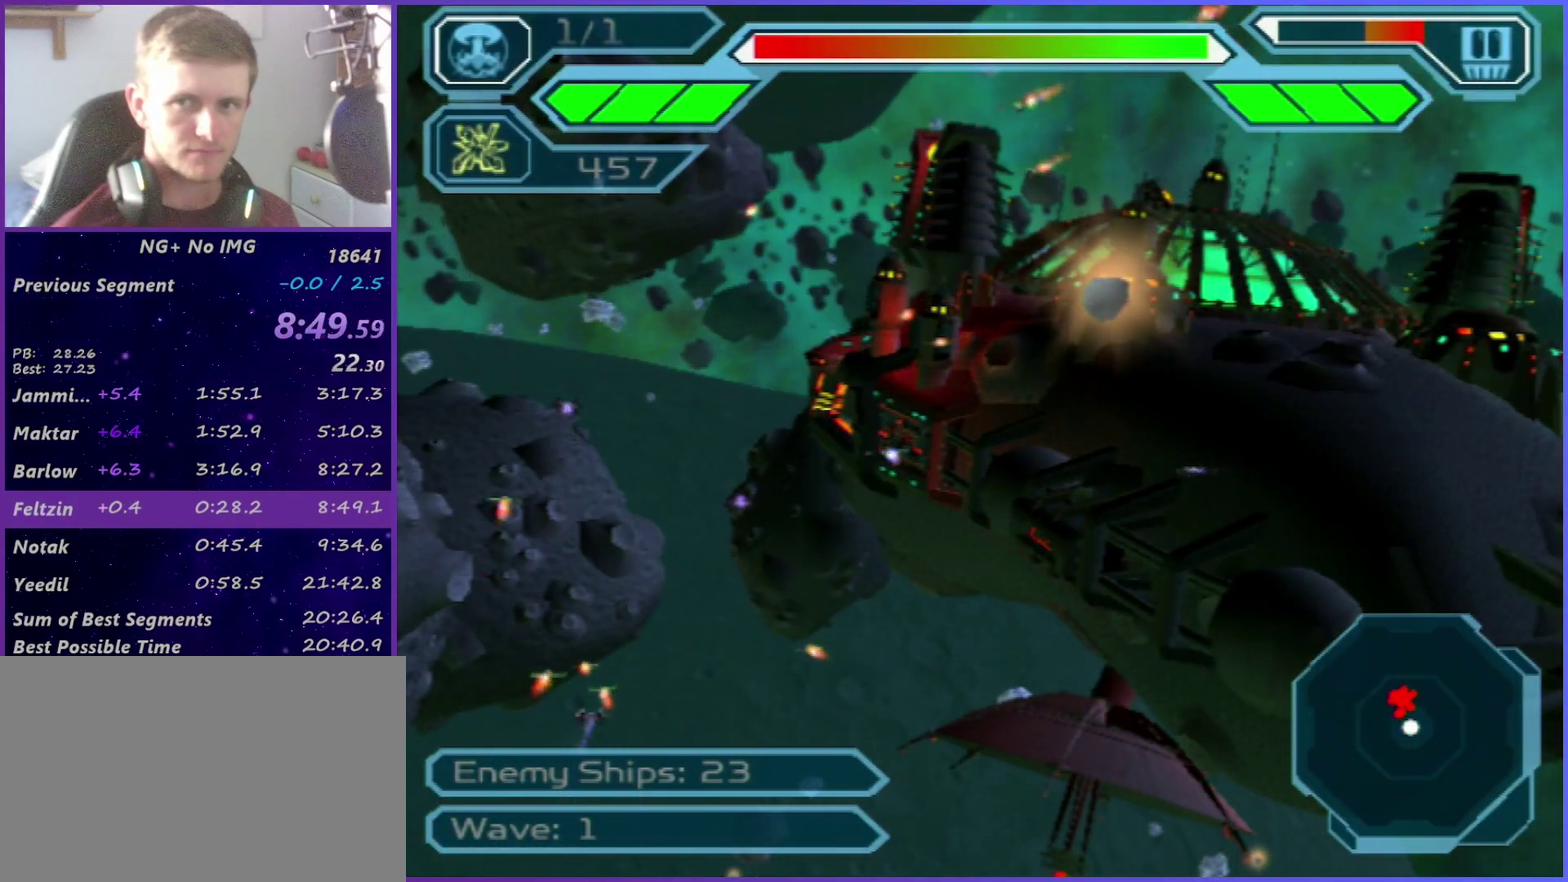
{"buttons": ["CROSS", "CIRCLE"], "left_stick": "center", "right_stick": "center", "events": []}
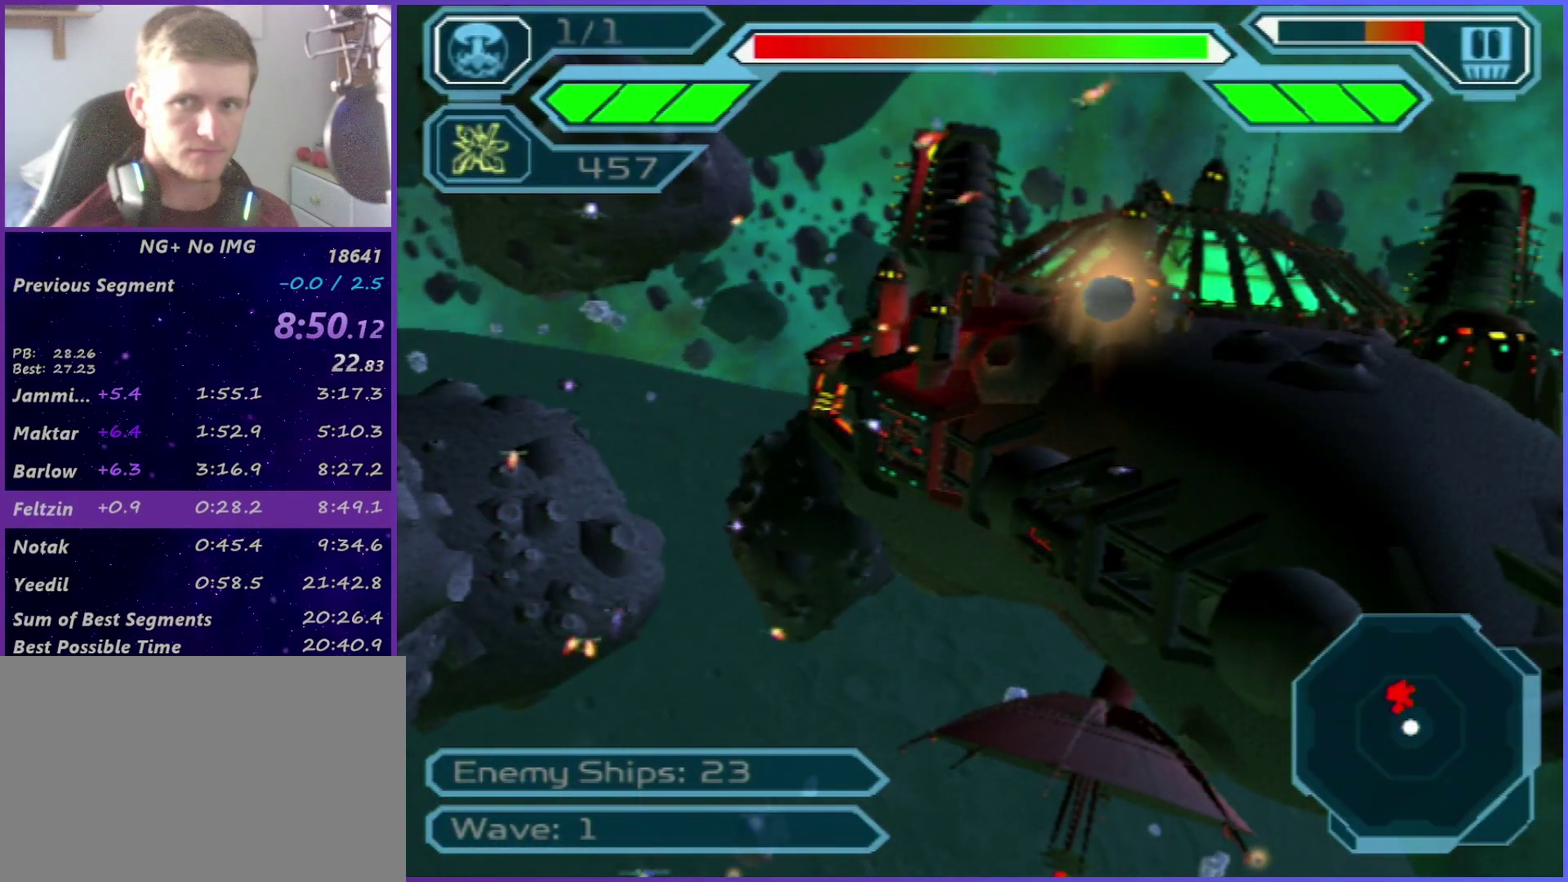
{"buttons": ["CROSS", "CIRCLE"], "left_stick": "center", "right_stick": "center", "events": []}
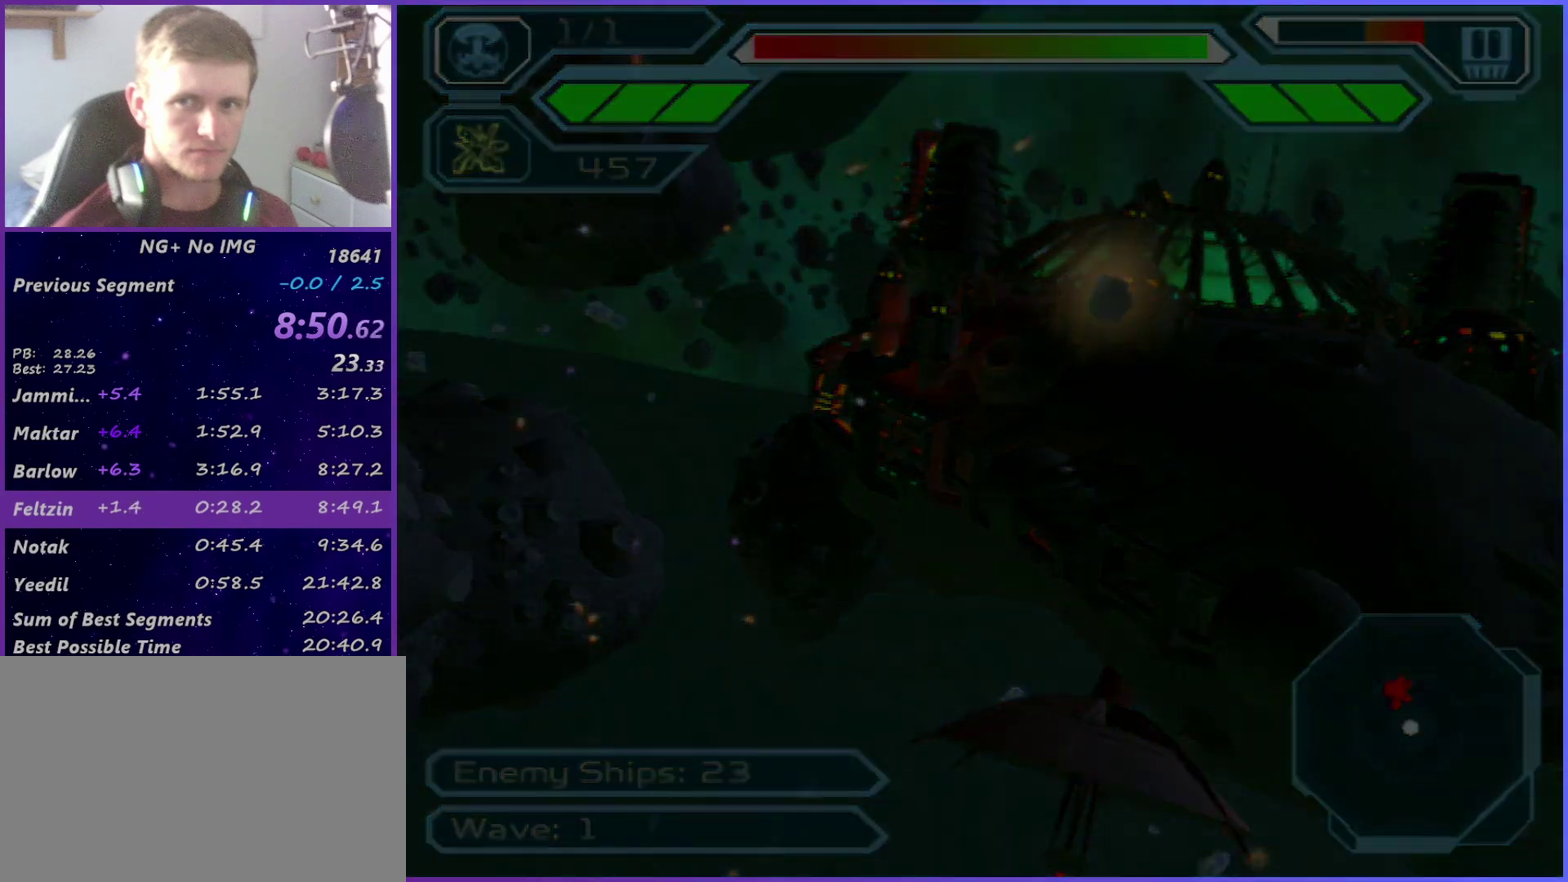
{"buttons": ["CROSS"], "left_stick": "center", "right_stick": "center", "events": [[383, "CIRCLE", "up"]]}
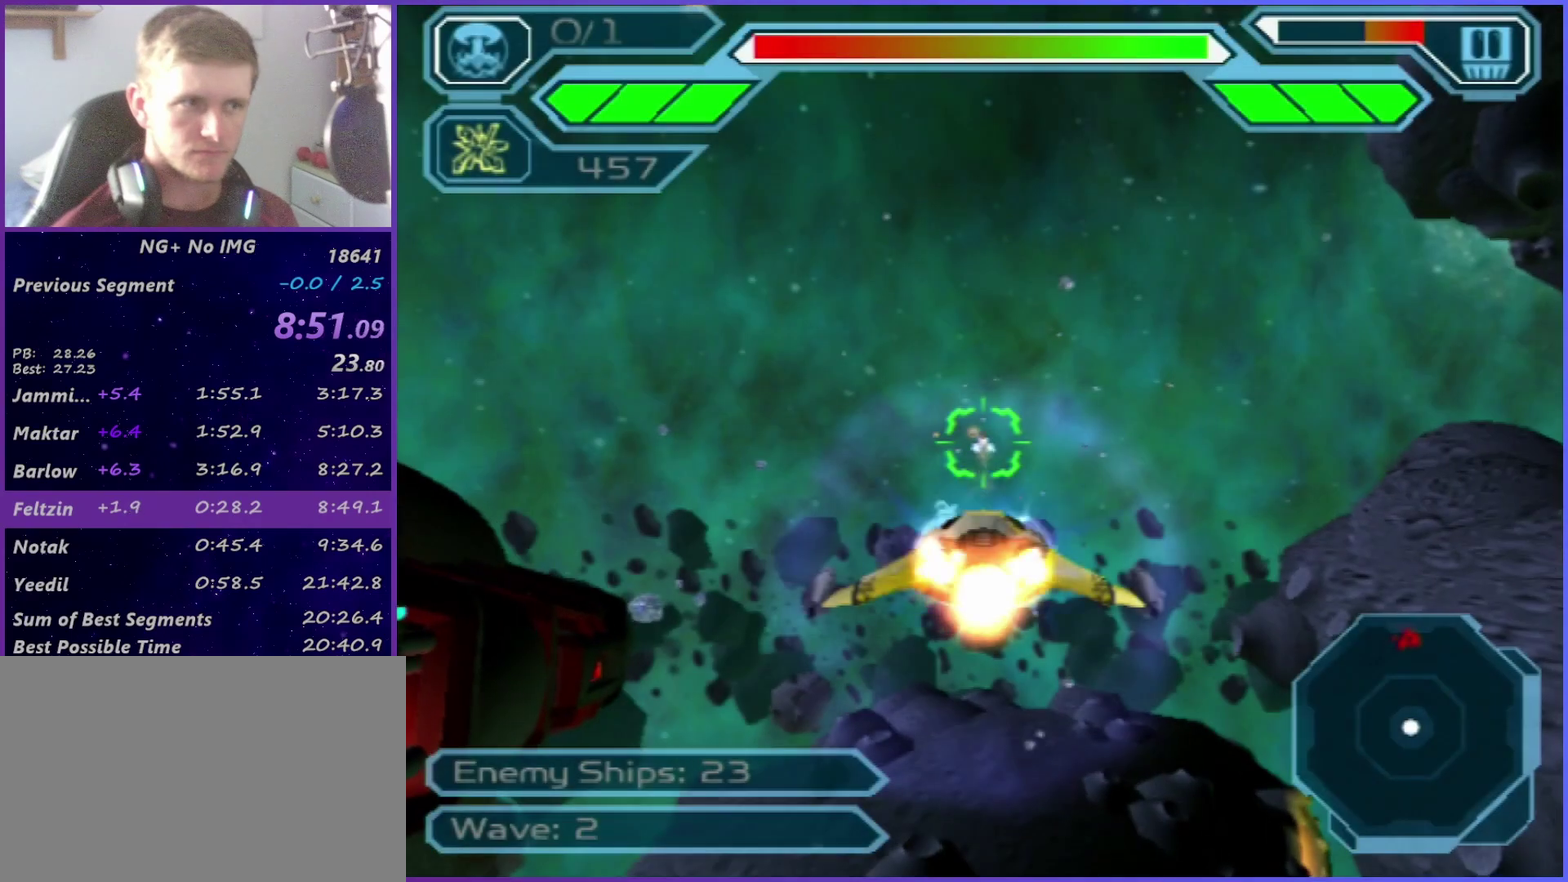
{"buttons": ["CROSS"], "left_stick": "center", "right_stick": "center", "events": []}
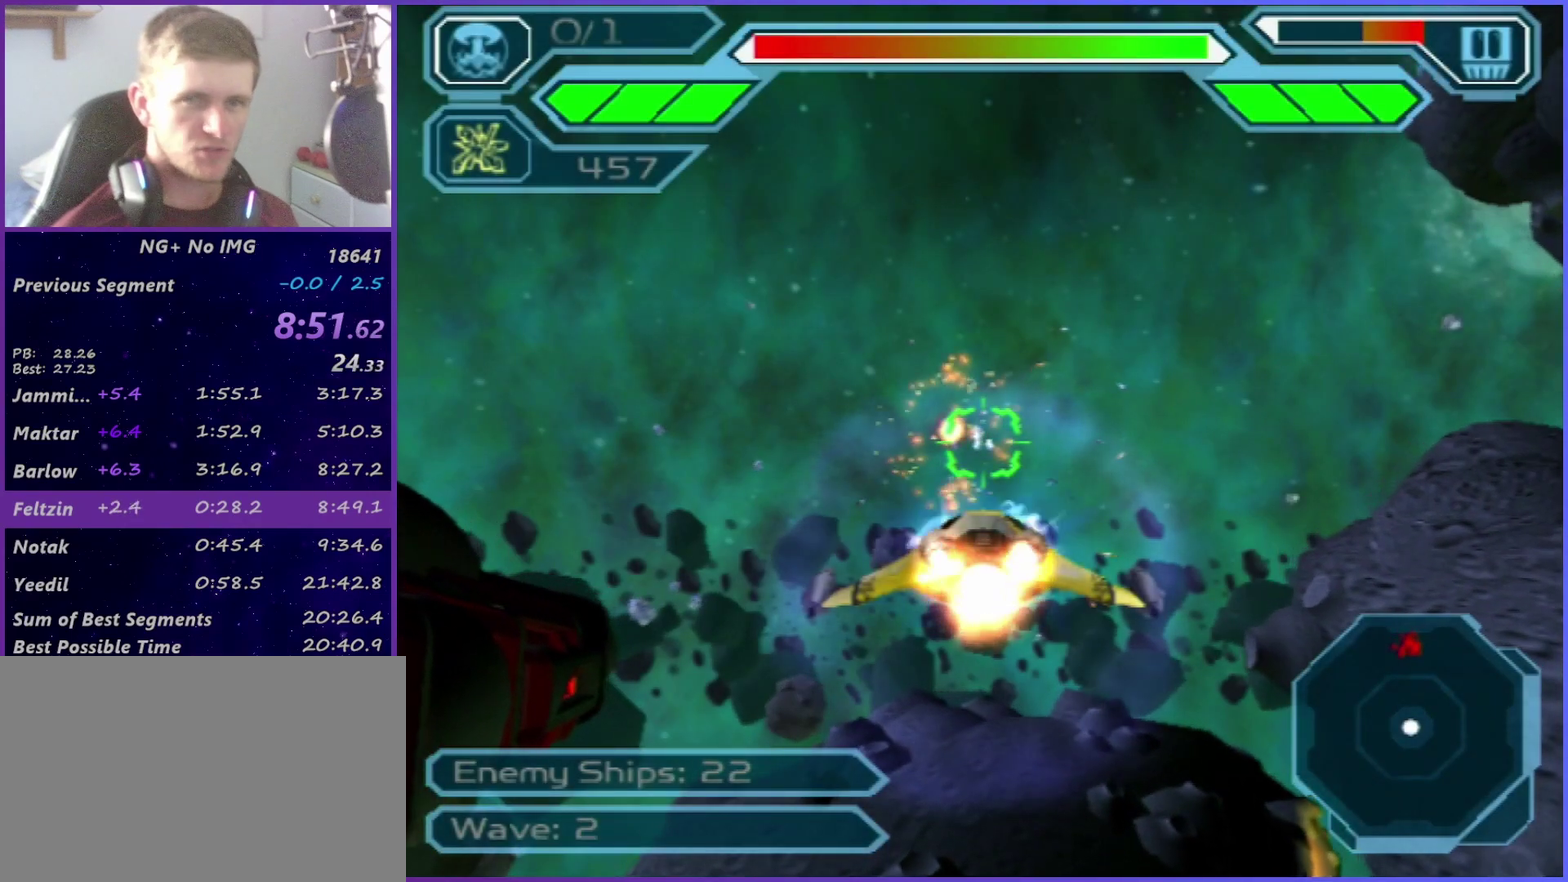
{"buttons": [], "left_stick": "center", "right_stick": "center", "events": [[450, "CROSS", "up"]]}
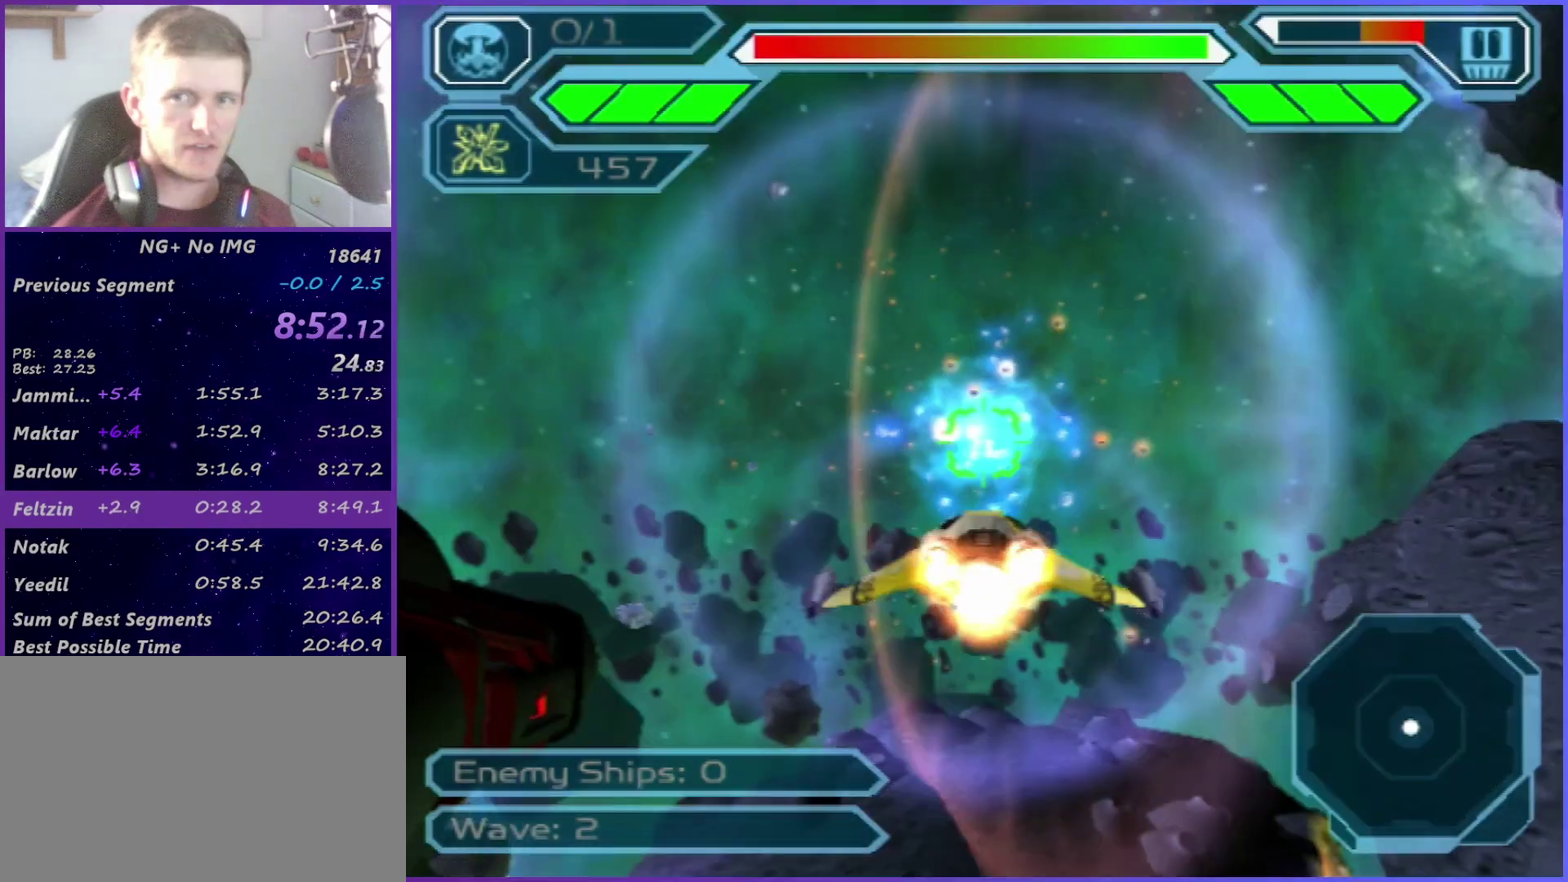
{"buttons": [], "left_stick": "center", "right_stick": "center", "events": []}
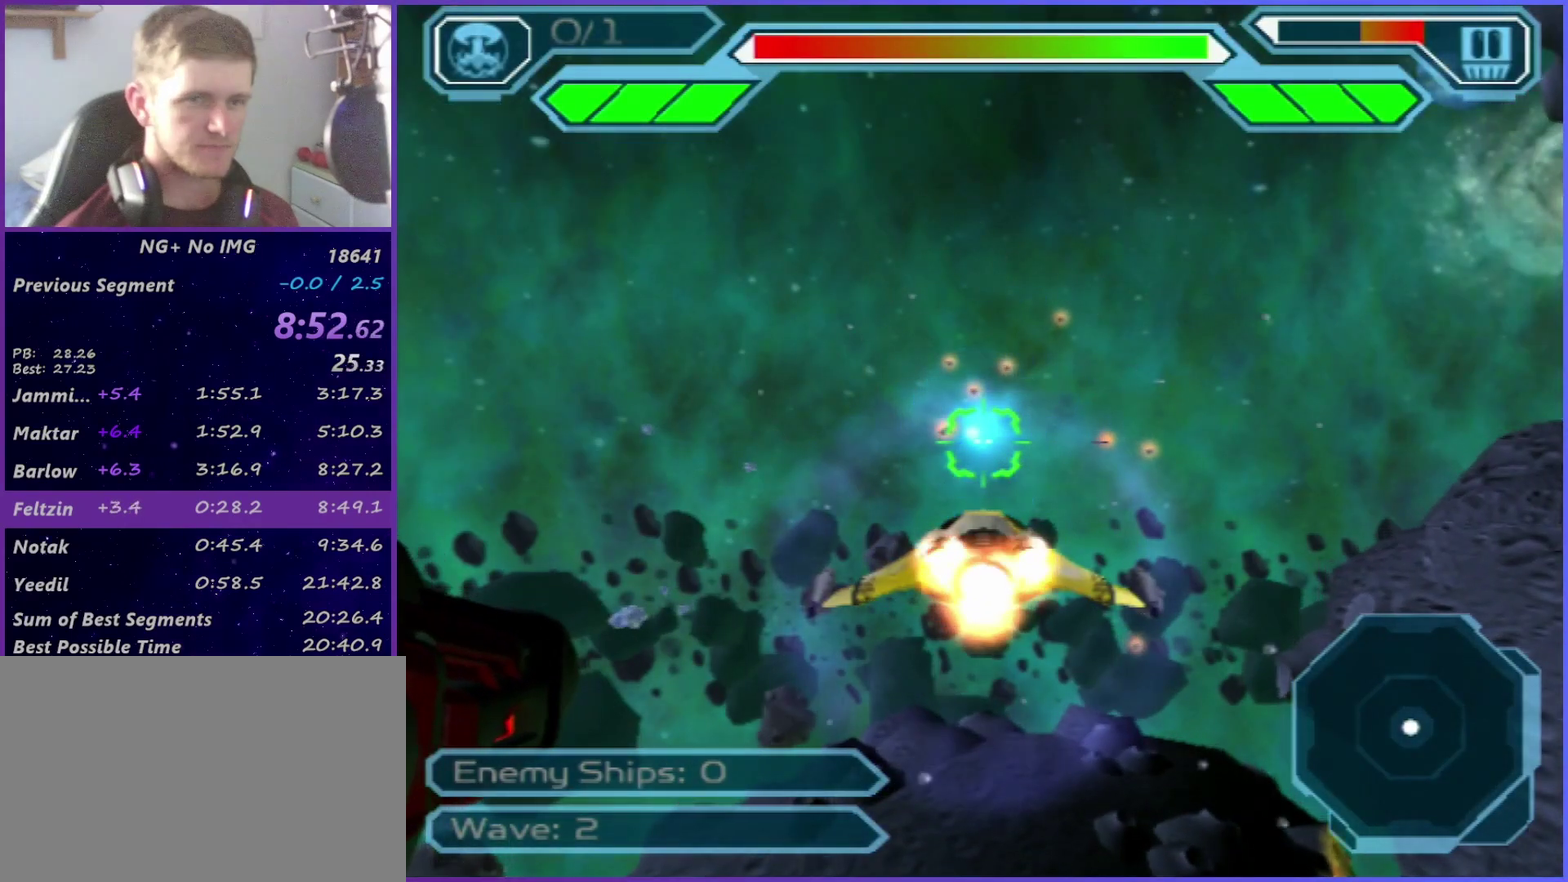
{"buttons": [], "left_stick": "center", "right_stick": "center", "events": []}
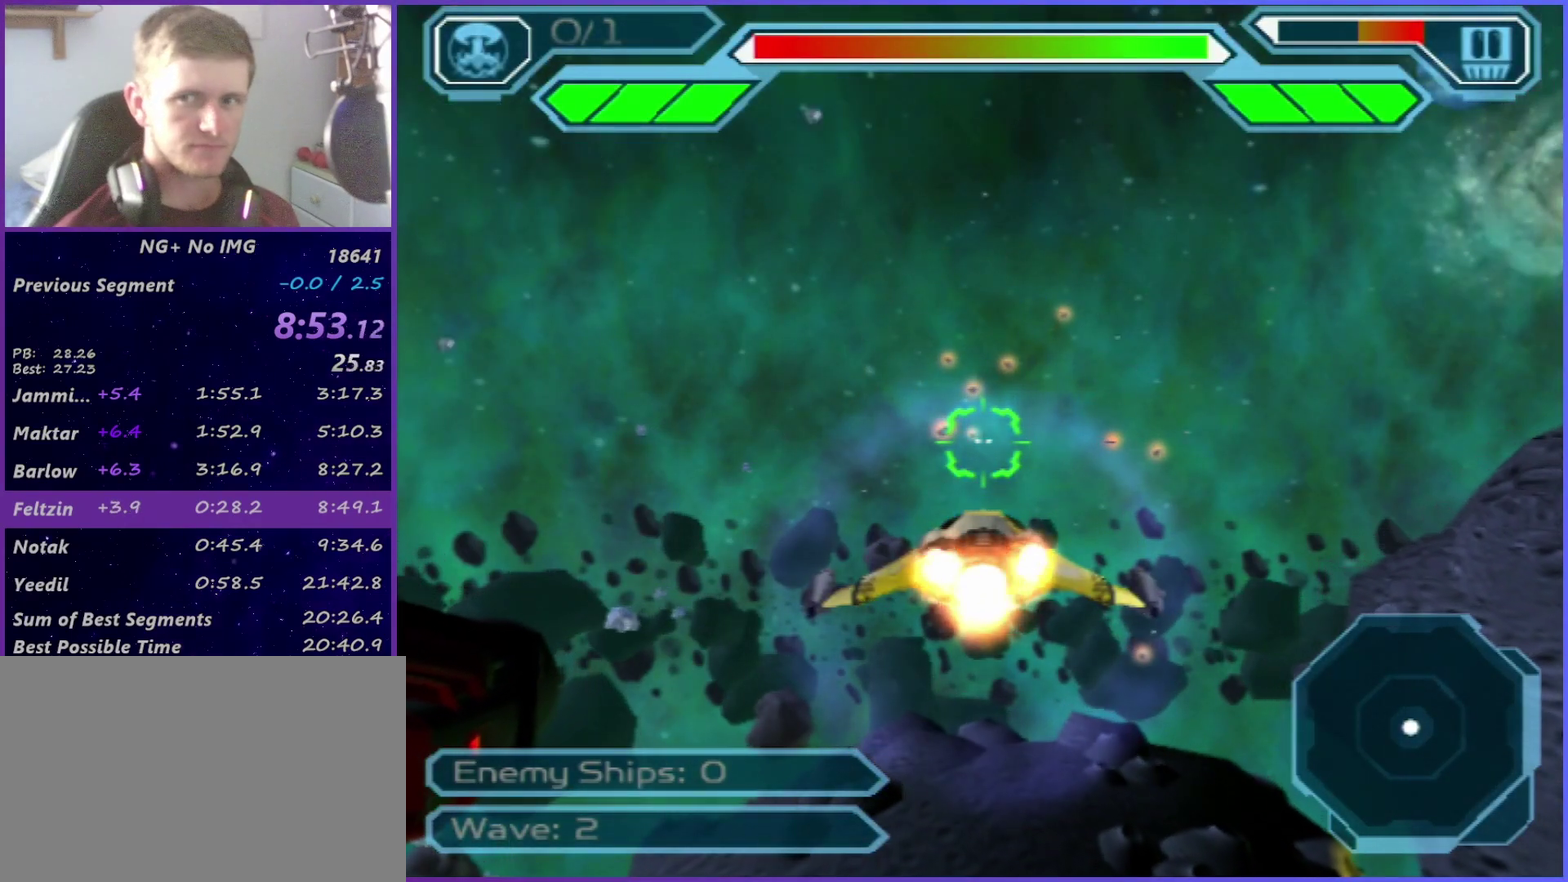
{"buttons": [], "left_stick": "center", "right_stick": "center", "events": []}
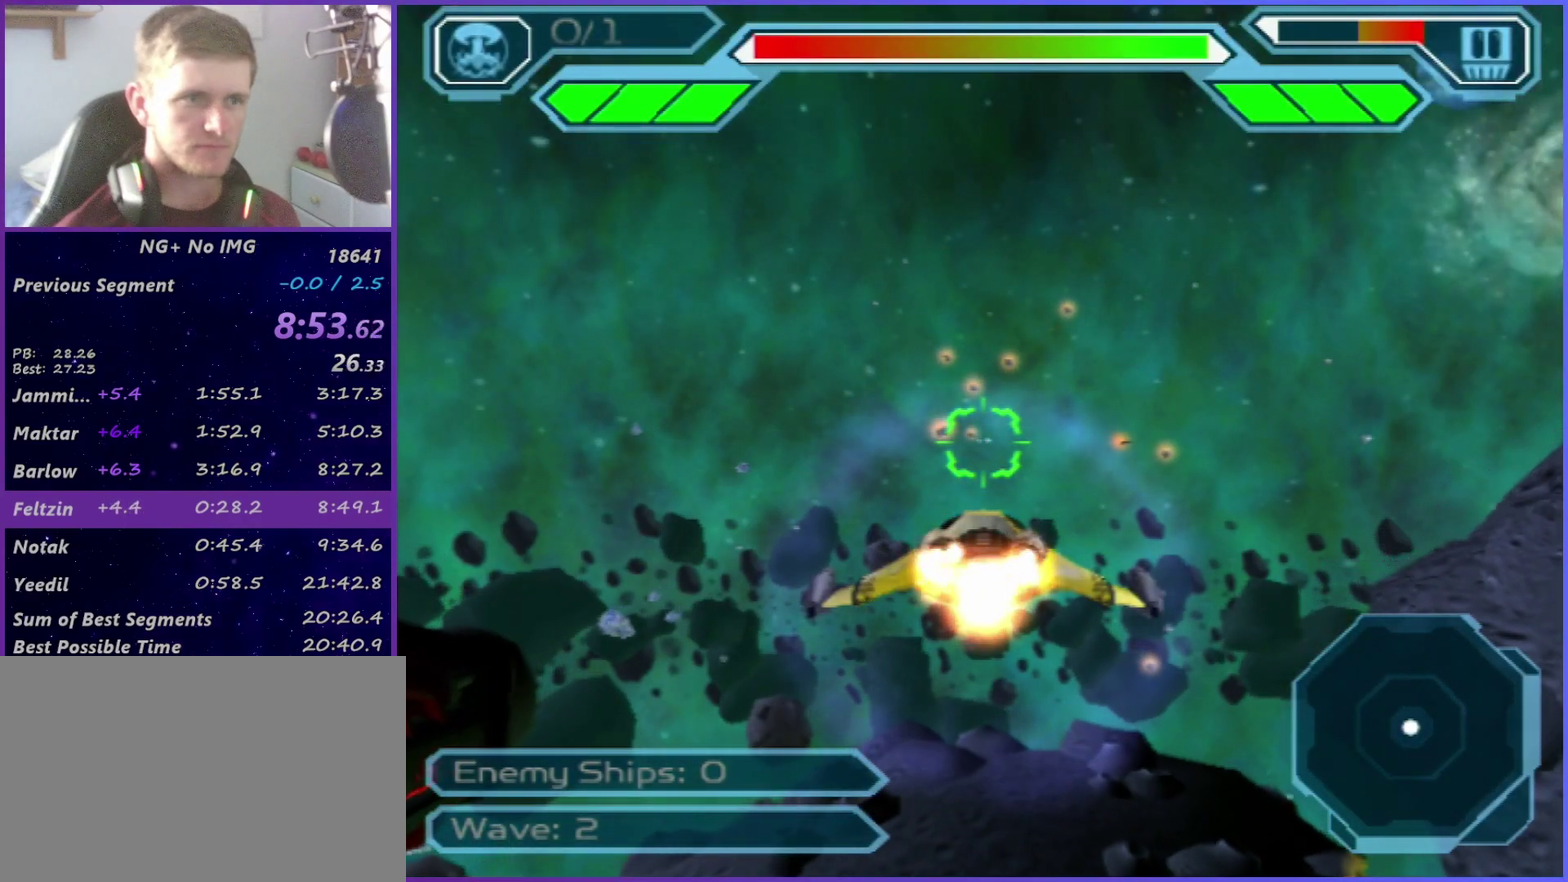
{"buttons": [], "left_stick": "center", "right_stick": "center", "events": [[367, "START", "down"], [450, "START", "up"]]}
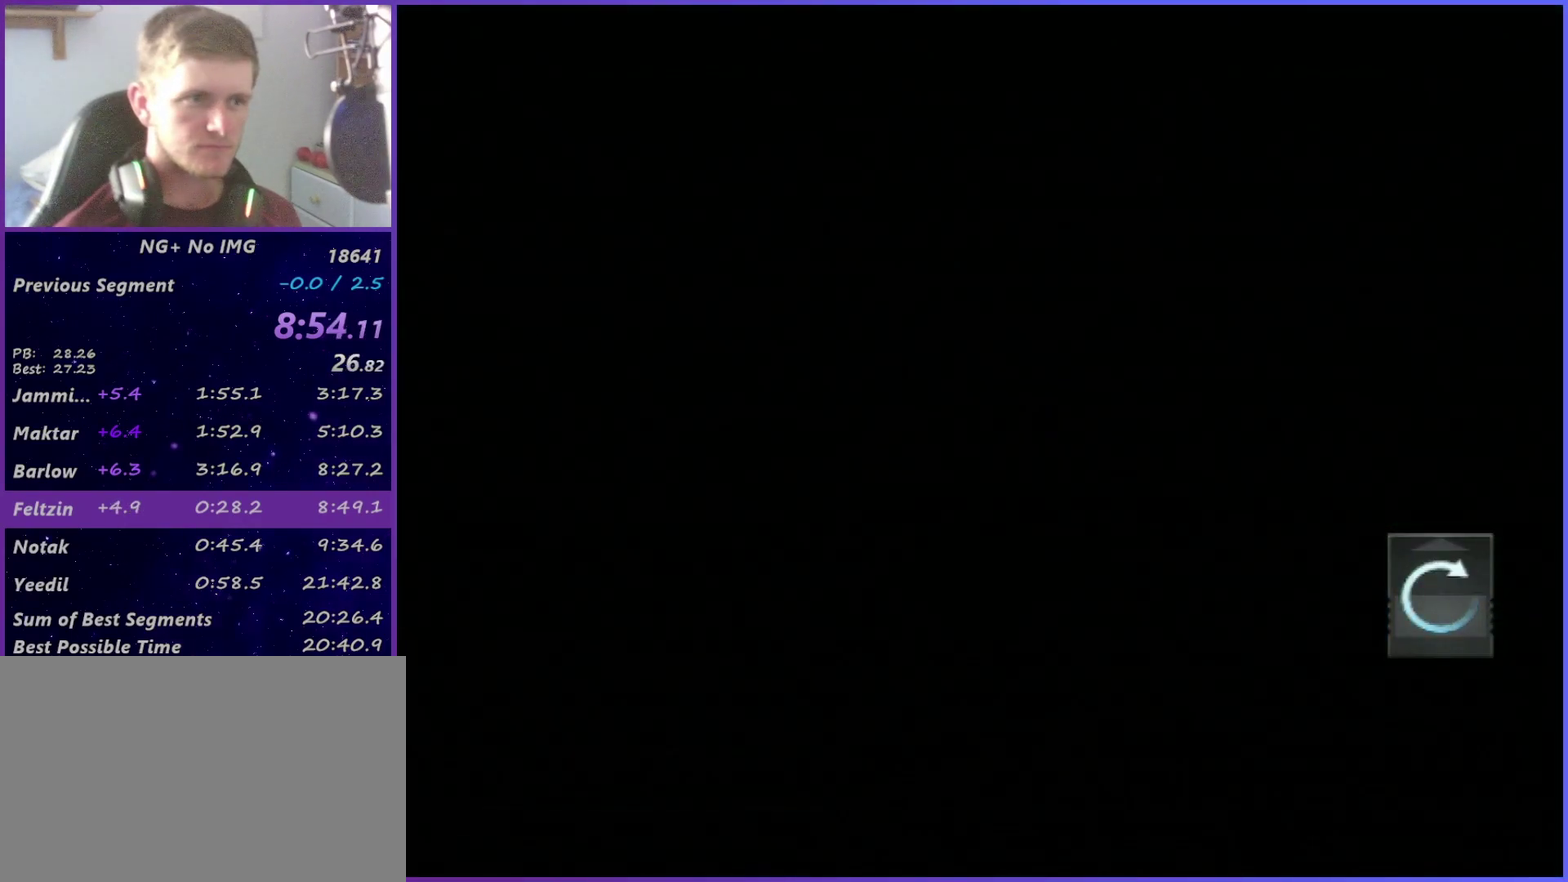
{"buttons": [], "left_stick": "center", "right_stick": "center", "events": [[150, "START", "down"], [217, "START", "up"], [283, "START", "down"], [333, "START", "up"], [417, "START", "down"], [483, "START", "up"]]}
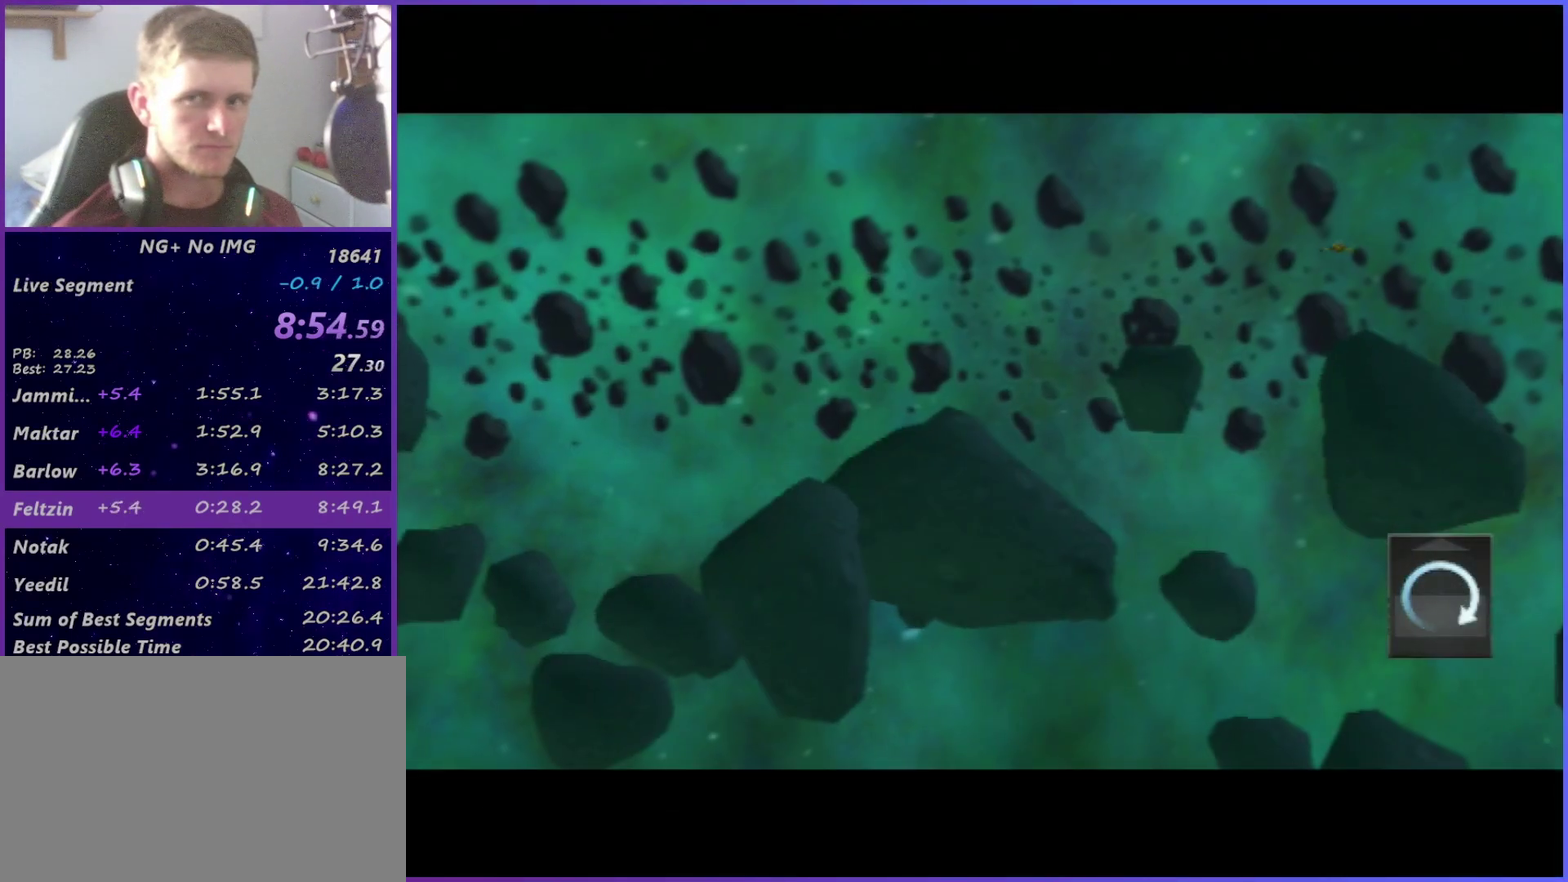
{"buttons": [], "left_stick": "center", "right_stick": "center", "events": [[50, "START", "down"], [100, "START", "up"], [150, "START", "down"], [383, "START", "up"]]}
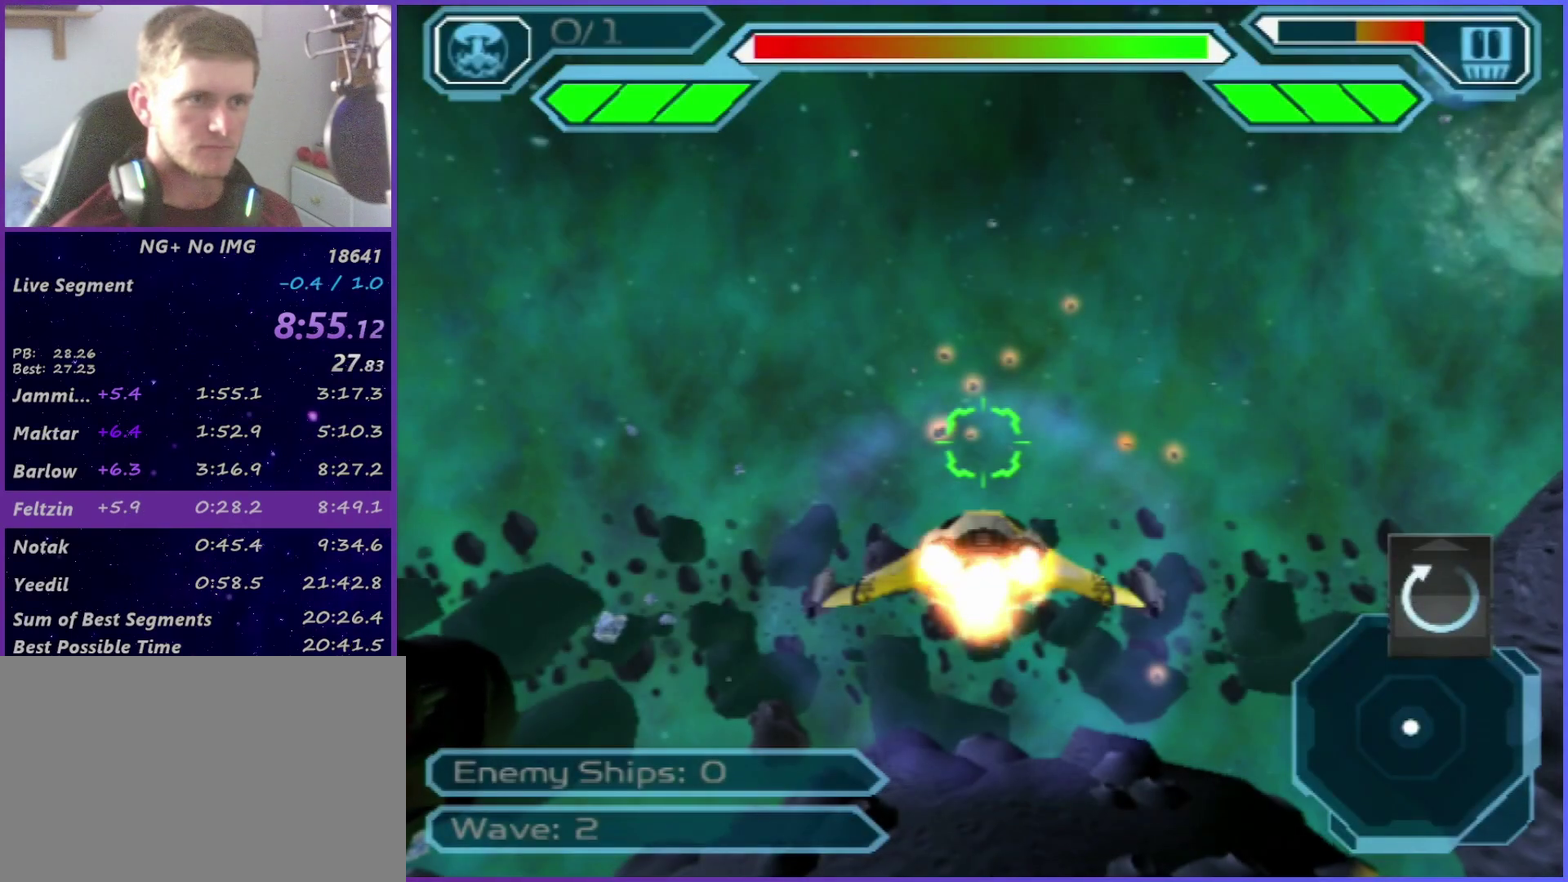
{"buttons": [], "left_stick": "center", "right_stick": "center", "events": []}
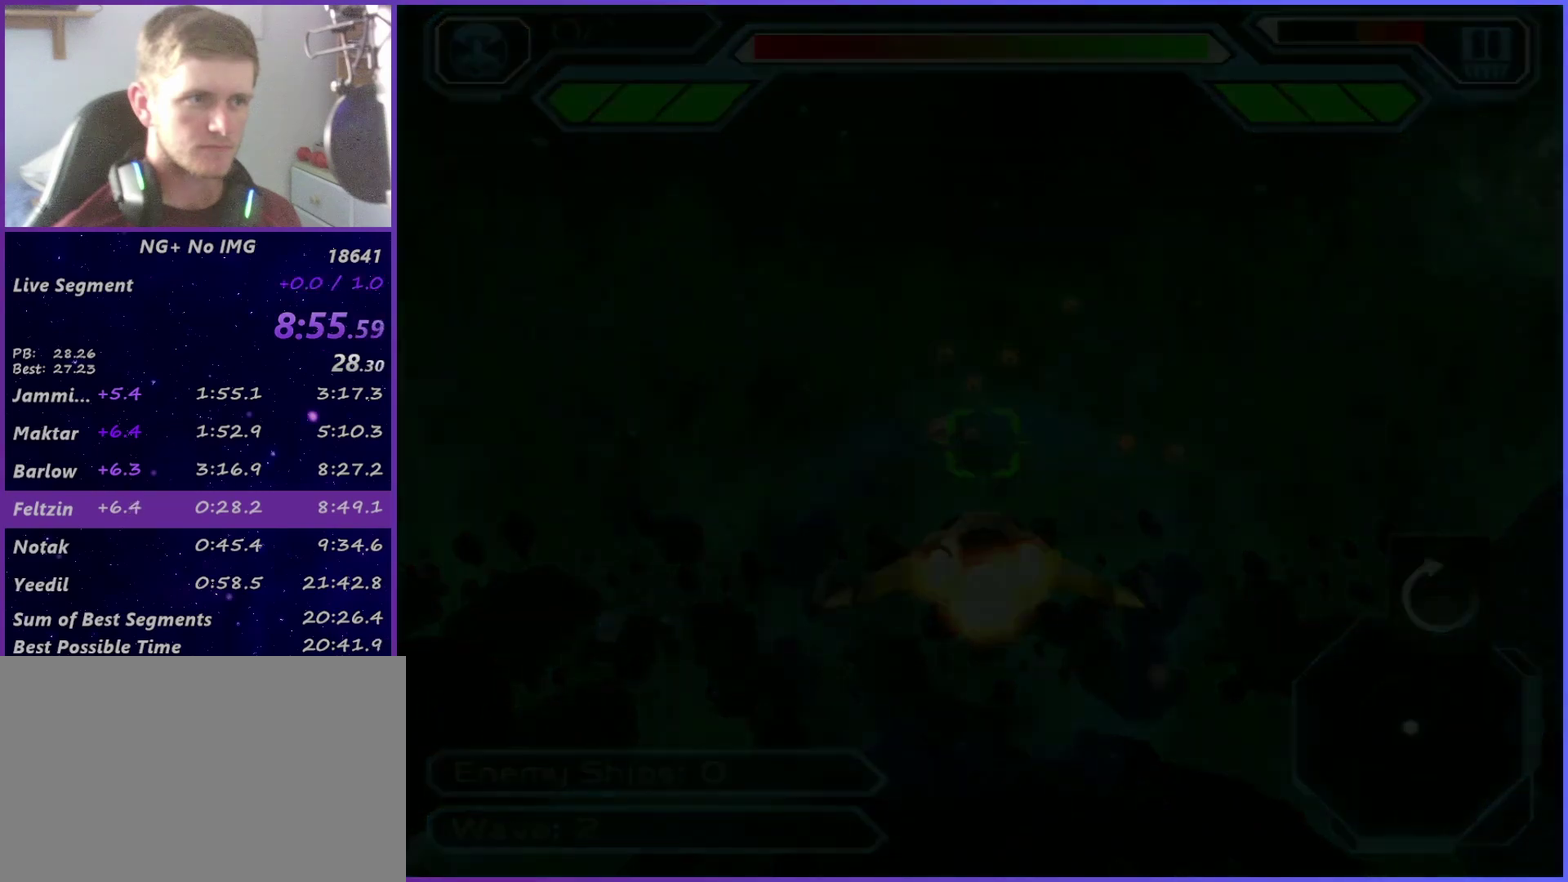
{"buttons": [], "left_stick": "center", "right_stick": "center", "events": [[150, "TRIANGLE", "down"], [267, "DPAD_DOWN", "down"], [267, "TRIANGLE", "up"], [317, "DPAD_DOWN", "up"], [367, "DPAD_DOWN", "down"], [400, "CROSS", "down"], [467, "DPAD_DOWN", "up"], [500, "CROSS", "up"]]}
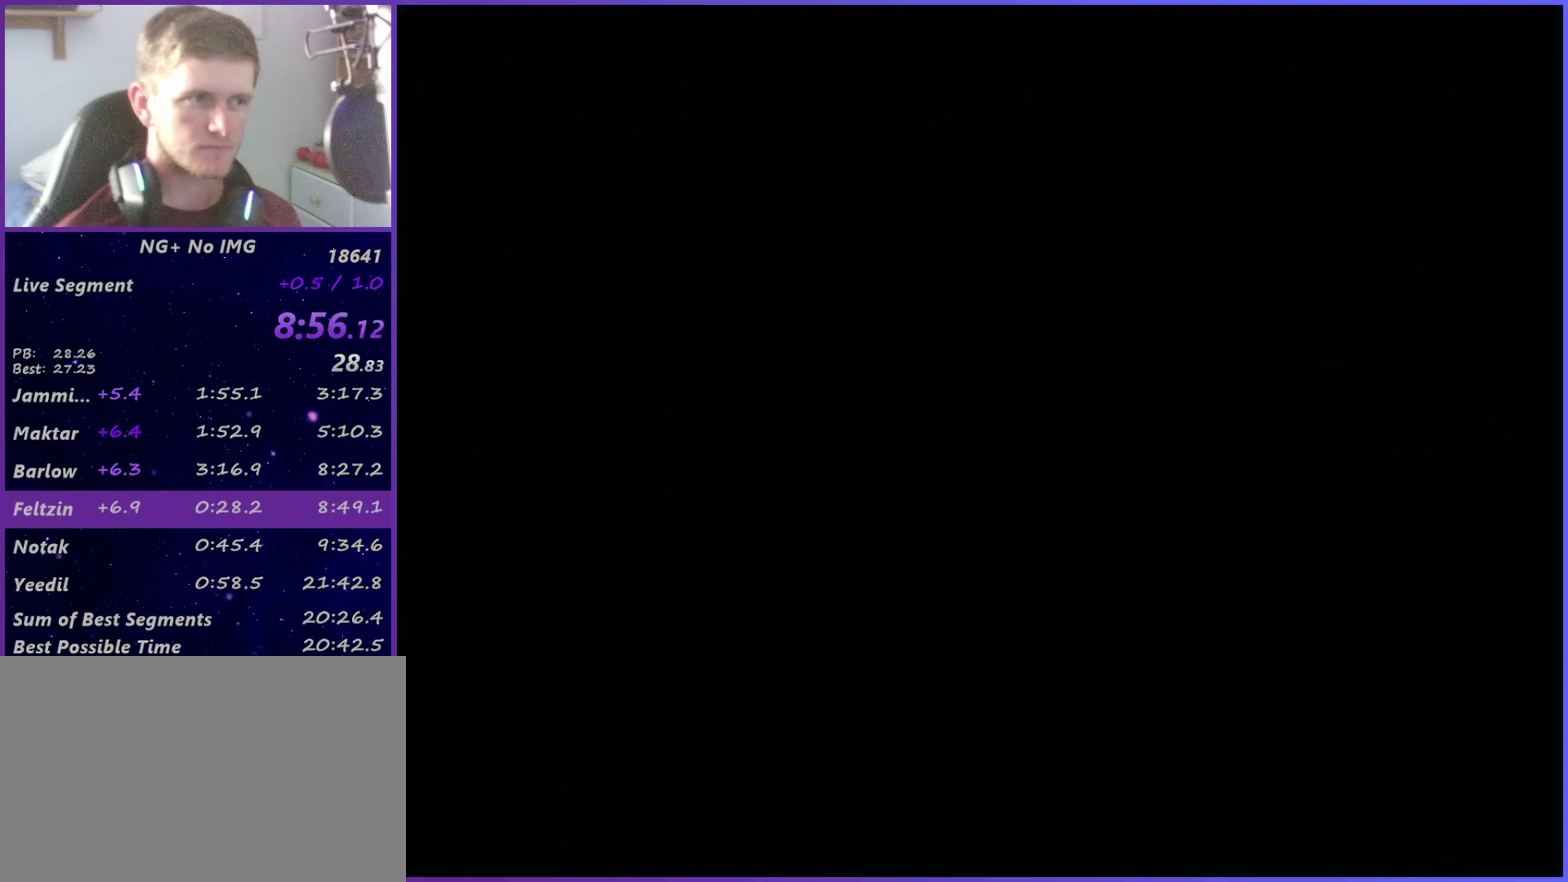
{"buttons": ["CROSS"], "left_stick": "center", "right_stick": "center", "events": [[167, "CROSS", "down"], [250, "CROSS", "up"], [450, "CROSS", "down"]]}
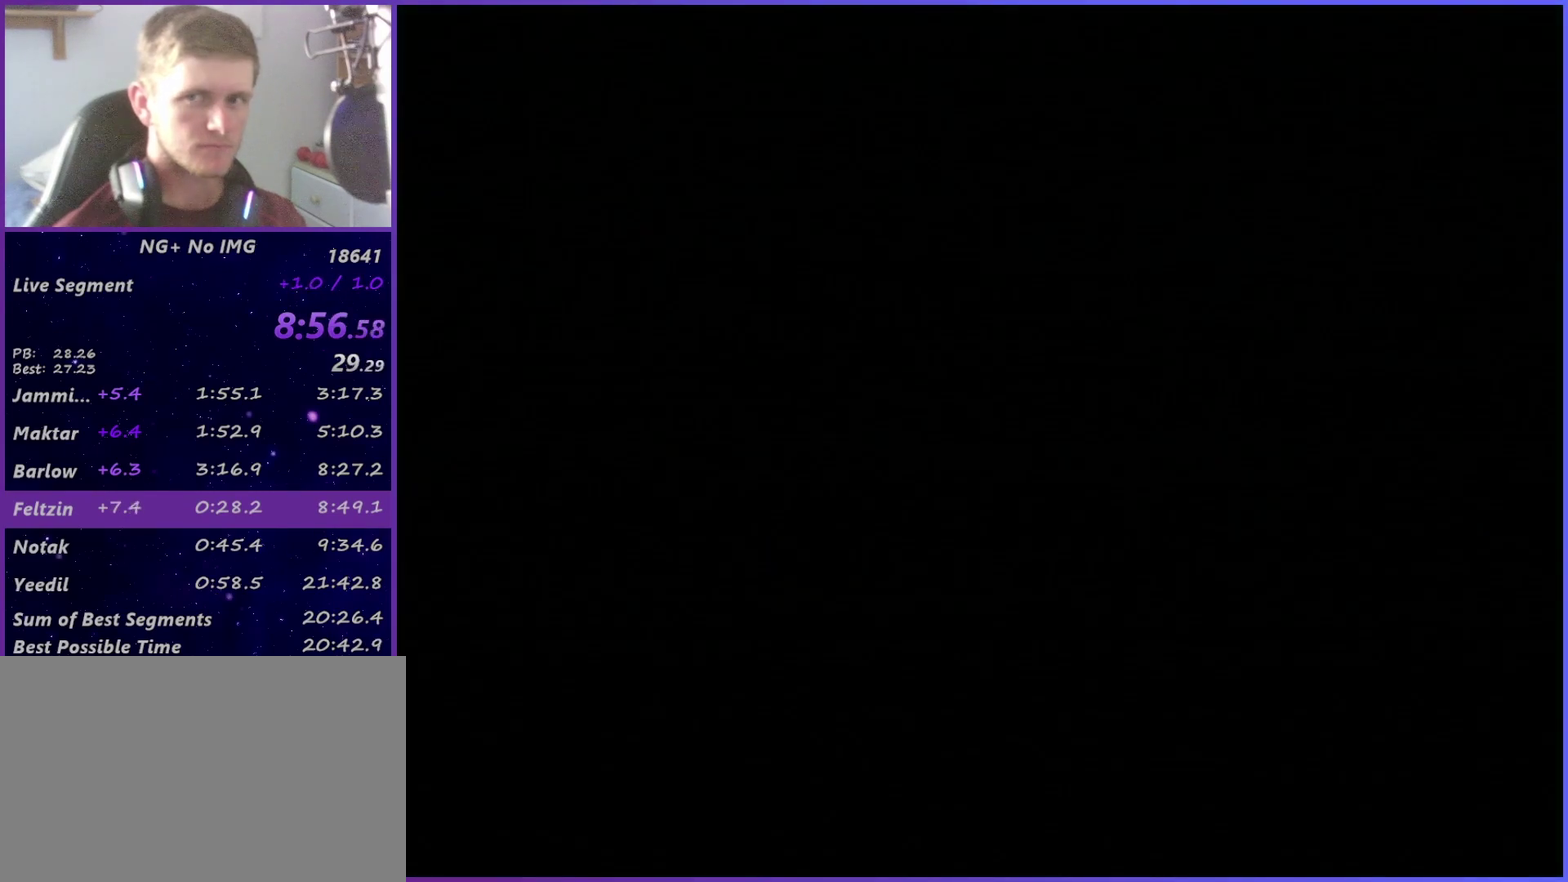
{"buttons": ["CROSS"], "left_stick": "center", "right_stick": "center", "events": [[17, "CROSS", "up"], [67, "CROSS", "down"], [150, "CROSS", "up"], [233, "CROSS", "down"], [283, "CROSS", "up"], [367, "CROSS", "down"], [433, "CROSS", "up"], [500, "CROSS", "down"]]}
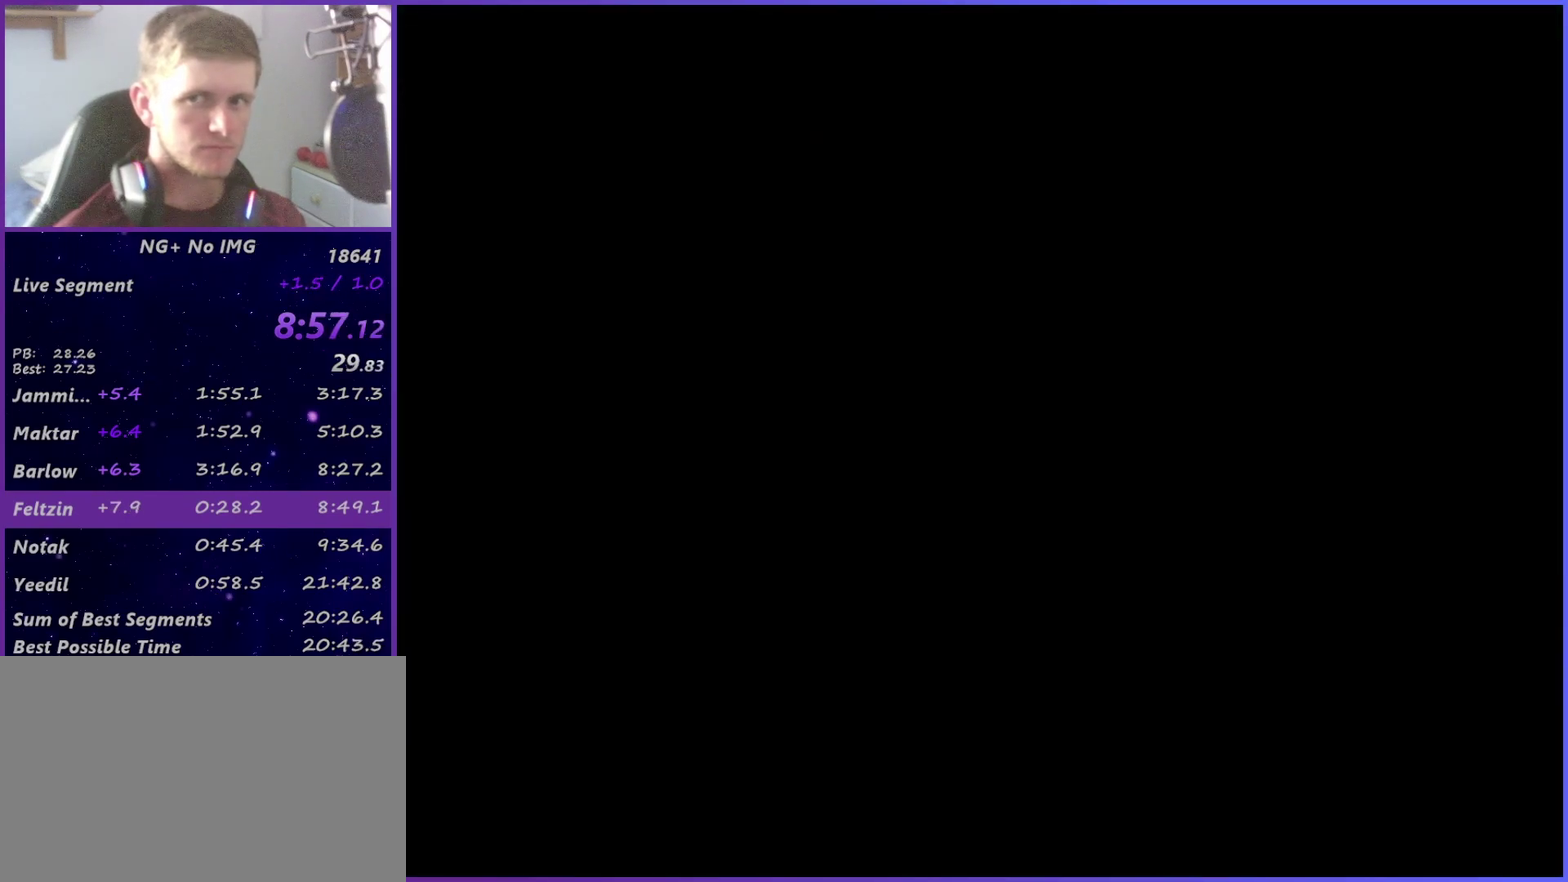
{"buttons": [], "left_stick": "center", "right_stick": "center", "events": [[67, "CROSS", "up"]]}
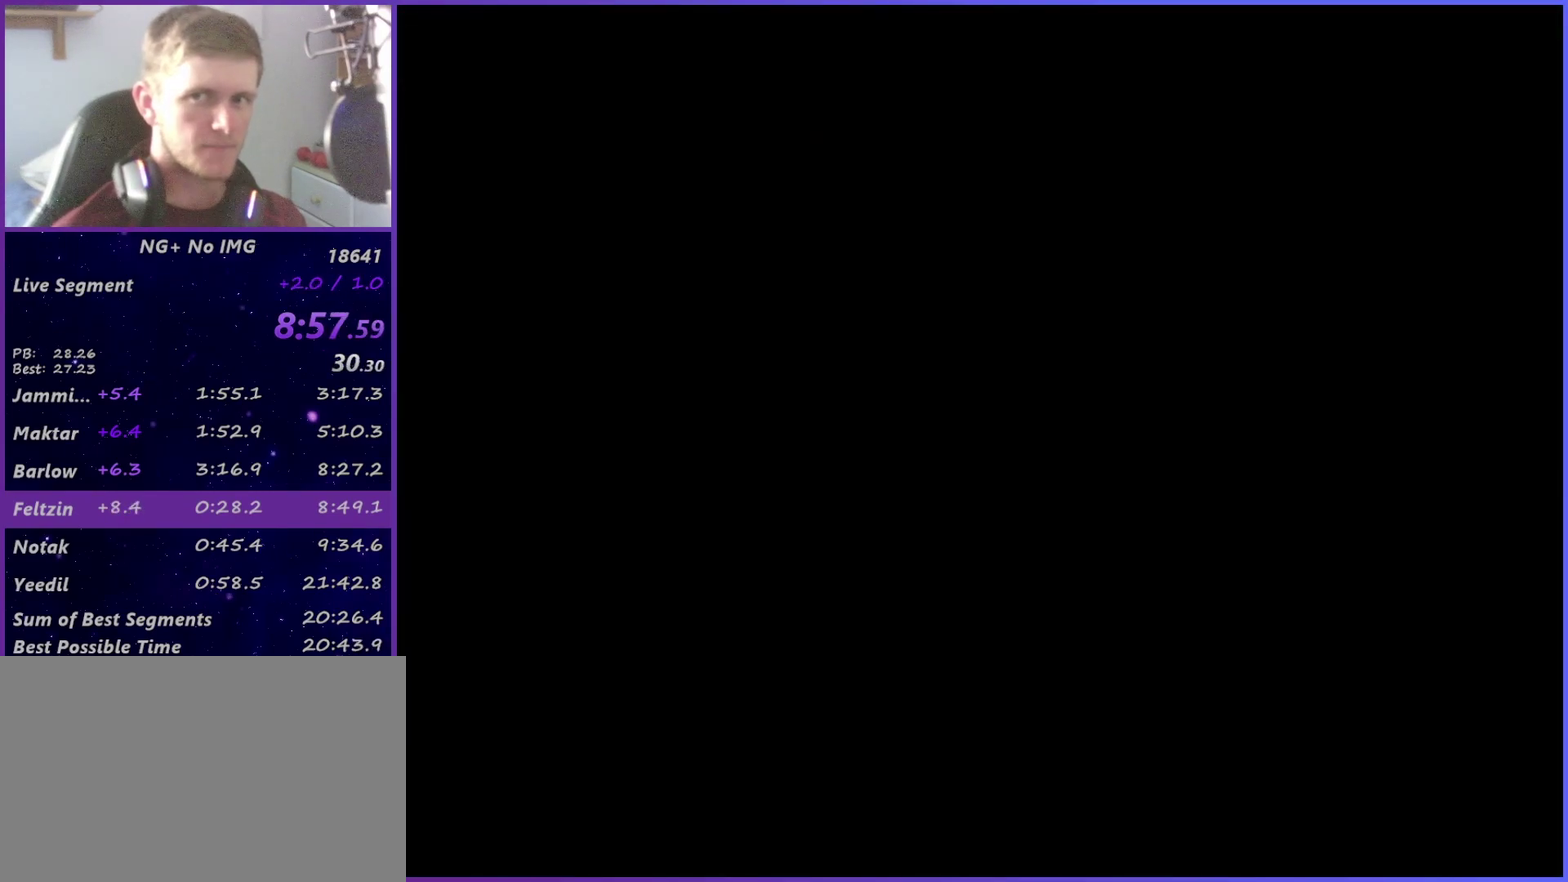
{"buttons": ["CROSS"], "left_stick": "center", "right_stick": "center", "events": [[33, "CROSS", "down"], [83, "CROSS", "up"], [167, "CROSS", "down"], [217, "CROSS", "up"], [283, "CROSS", "down"], [350, "CROSS", "up"], [417, "CROSS", "down"]]}
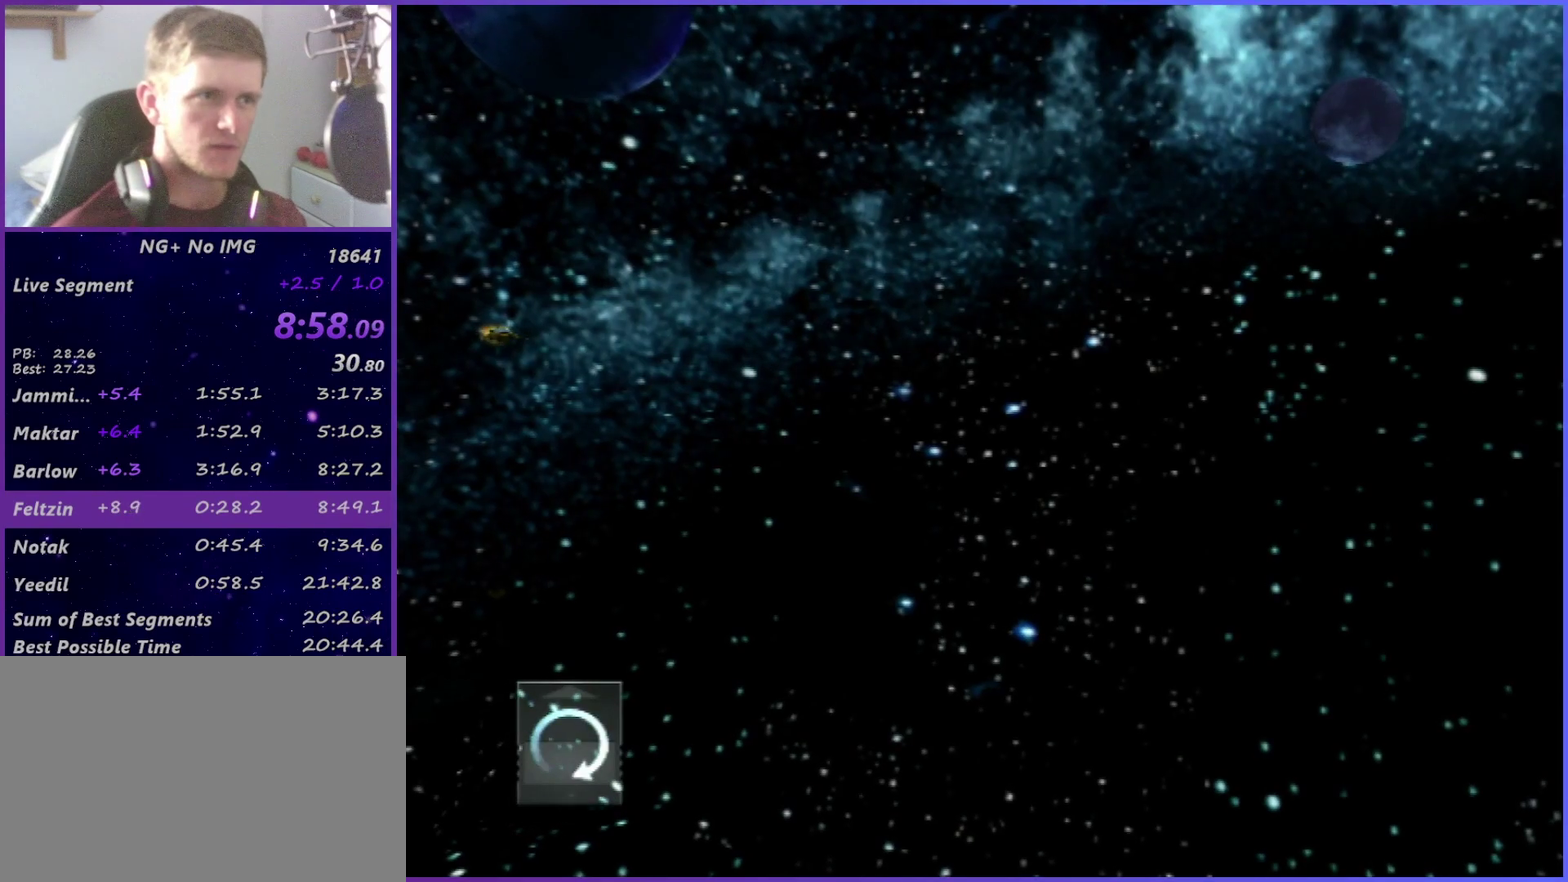
{"buttons": [], "left_stick": "center", "right_stick": "center", "events": [[133, "CROSS", "up"]]}